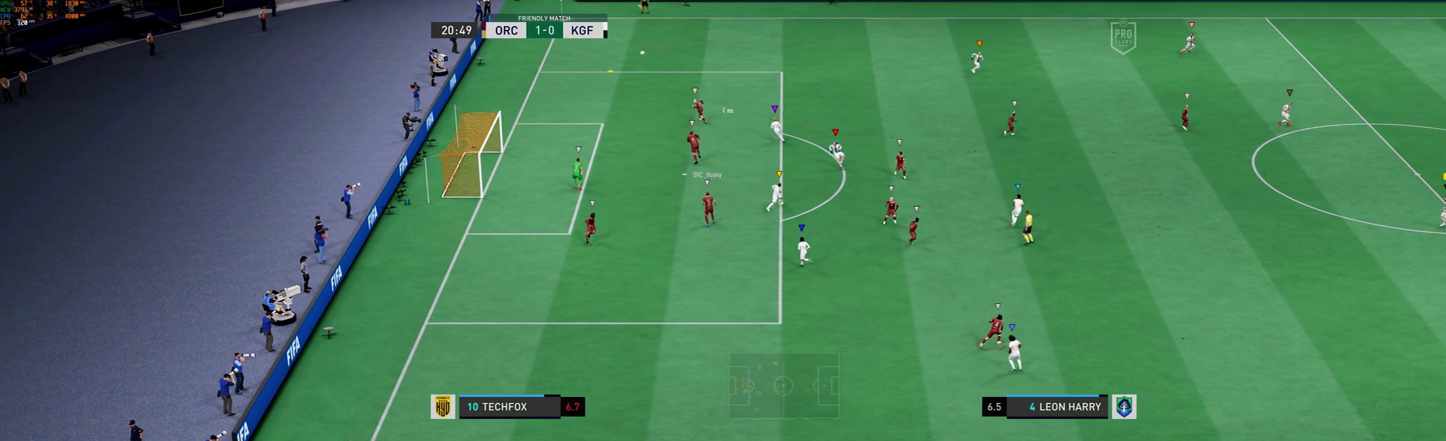
Gameplay with a controller (Xbox layout); each line is a JSON object with the inputs held at the frame after it. "events" lists button and stick changes between this image and that frame as [ms after this image, input, new state], when the widget could be followed in between. Not read: L3 R3 right_stick.
{"buttons": ["L2"], "left_stick": "center", "events": [[233, "left_stick", "center"]]}
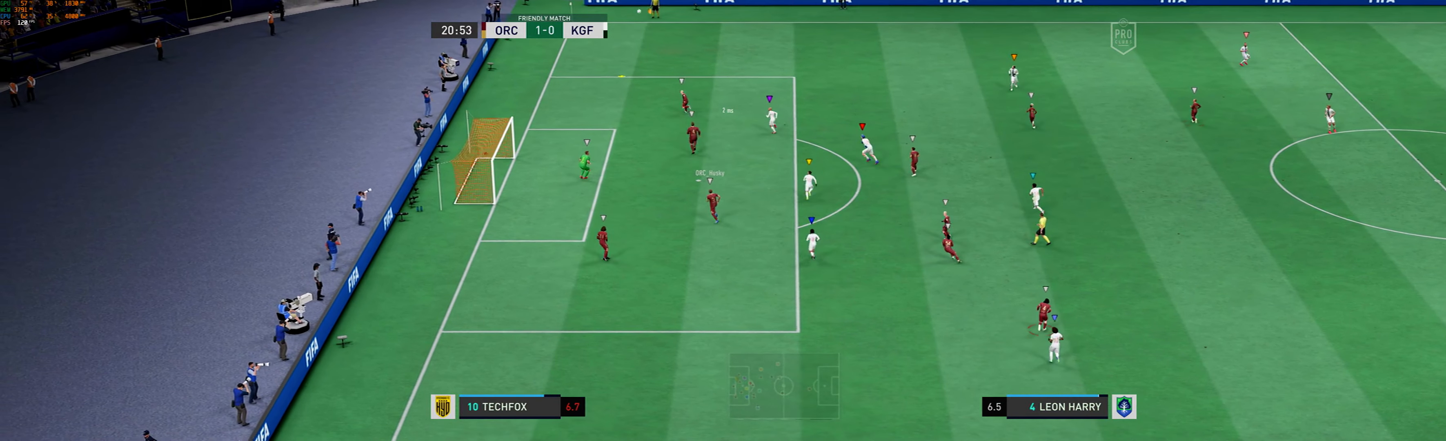
{"buttons": ["L2"], "left_stick": "center", "events": []}
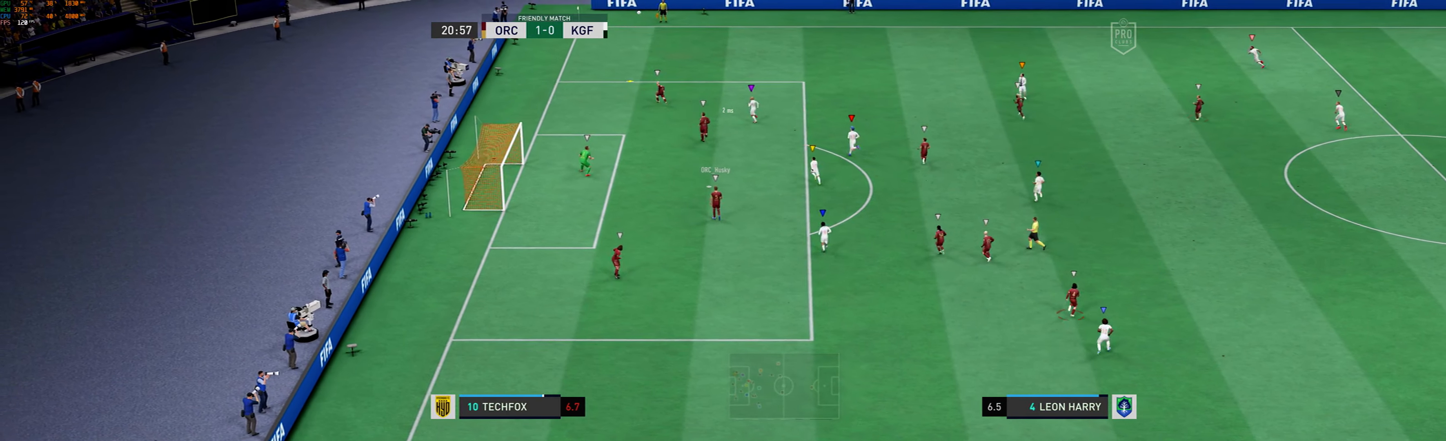
{"buttons": ["L2"], "left_stick": "center", "events": []}
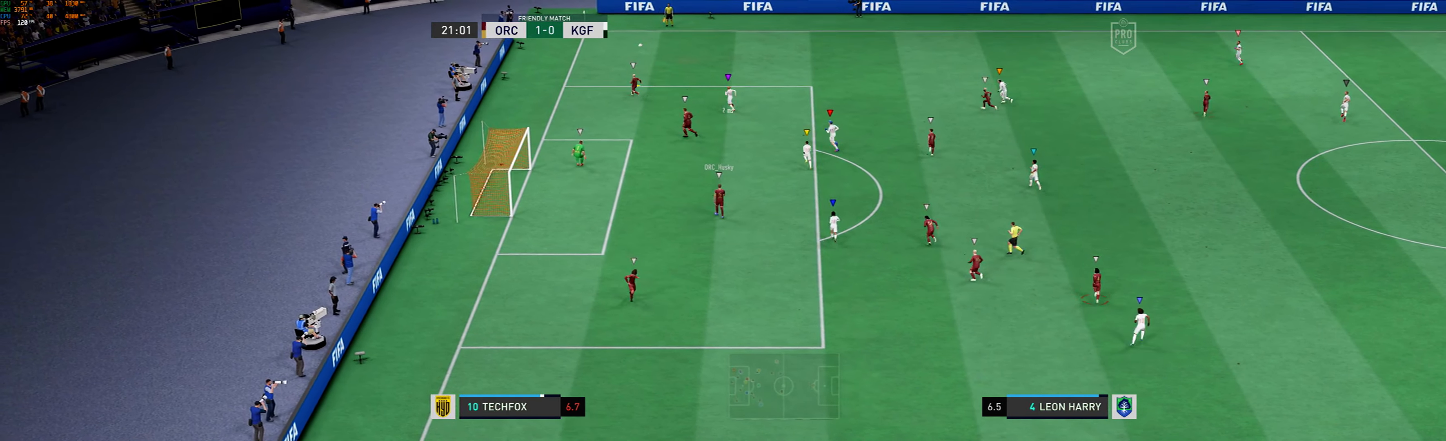
{"buttons": ["L2"], "left_stick": "center", "events": []}
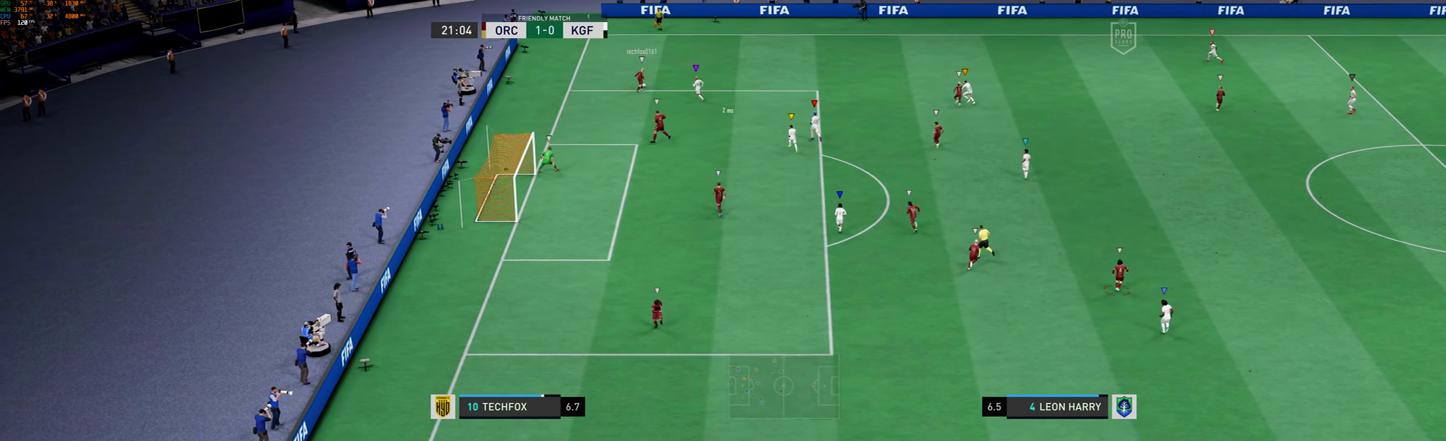
{"buttons": ["L2"], "left_stick": "center", "events": []}
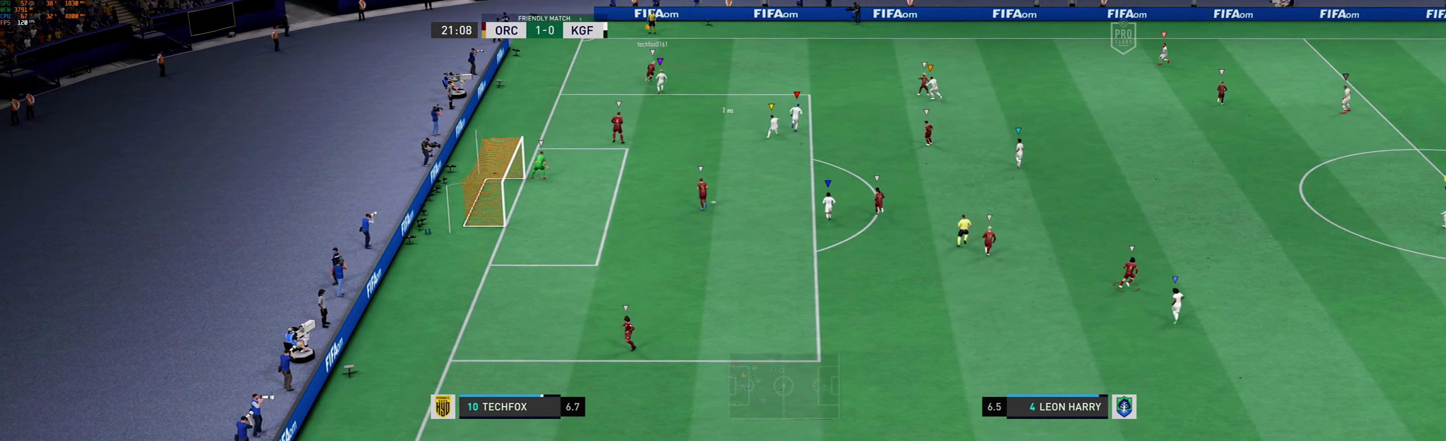
{"buttons": ["L2"], "left_stick": "up", "events": [[133, "left_stick", "up"]]}
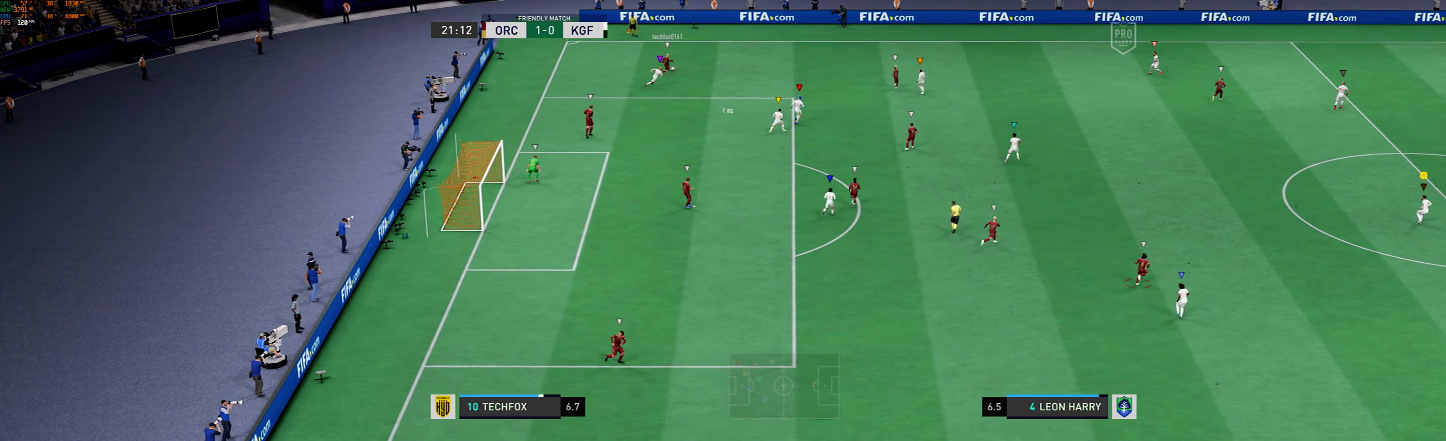
{"buttons": ["L2"], "left_stick": "up", "events": []}
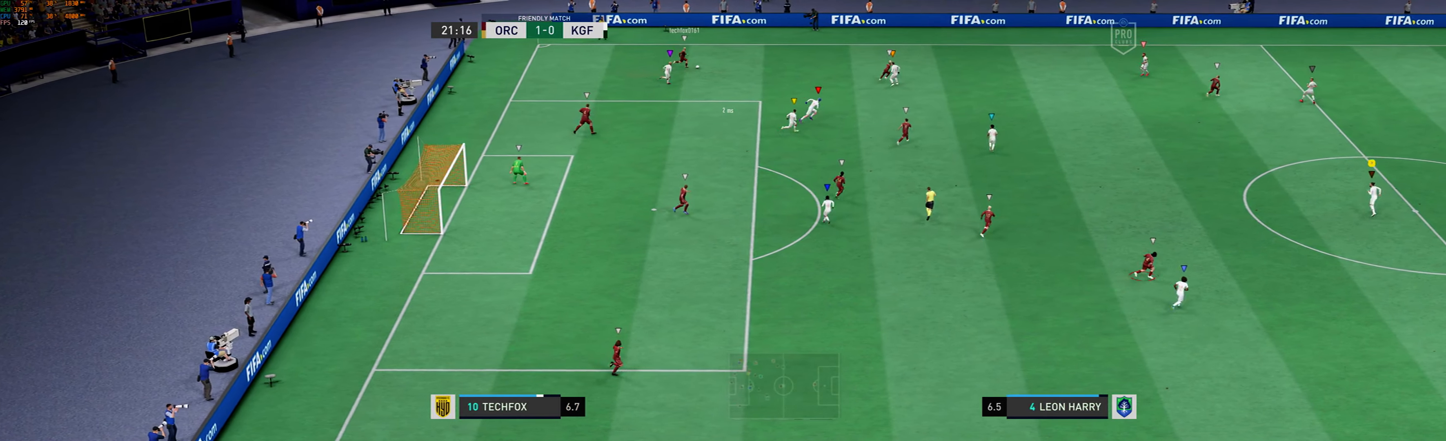
{"buttons": ["L2"], "left_stick": "up-right", "events": [[368, "left_stick", "up-right"]]}
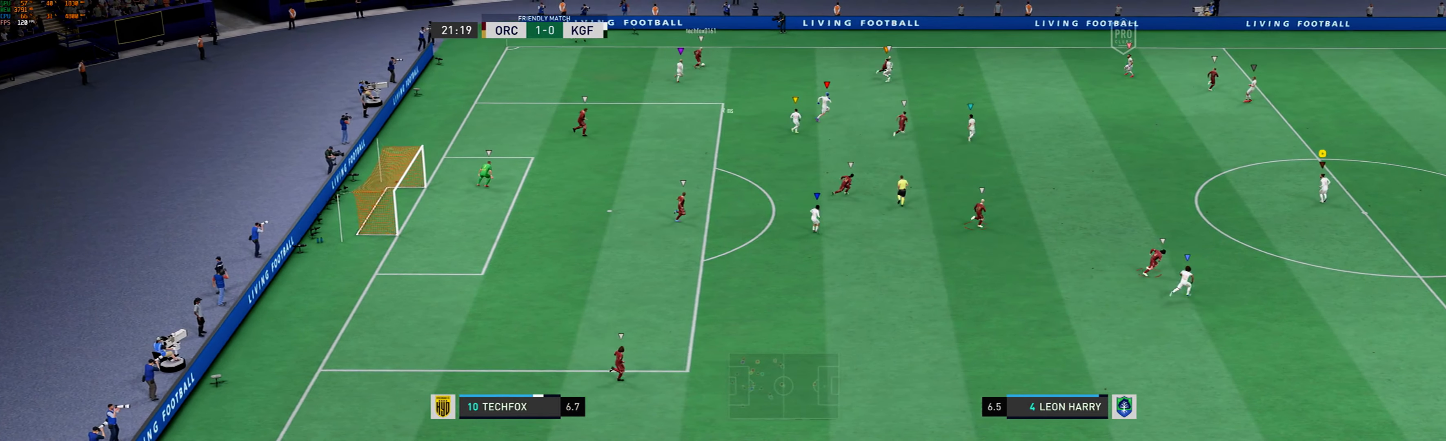
{"buttons": ["L2"], "left_stick": "up-right", "events": []}
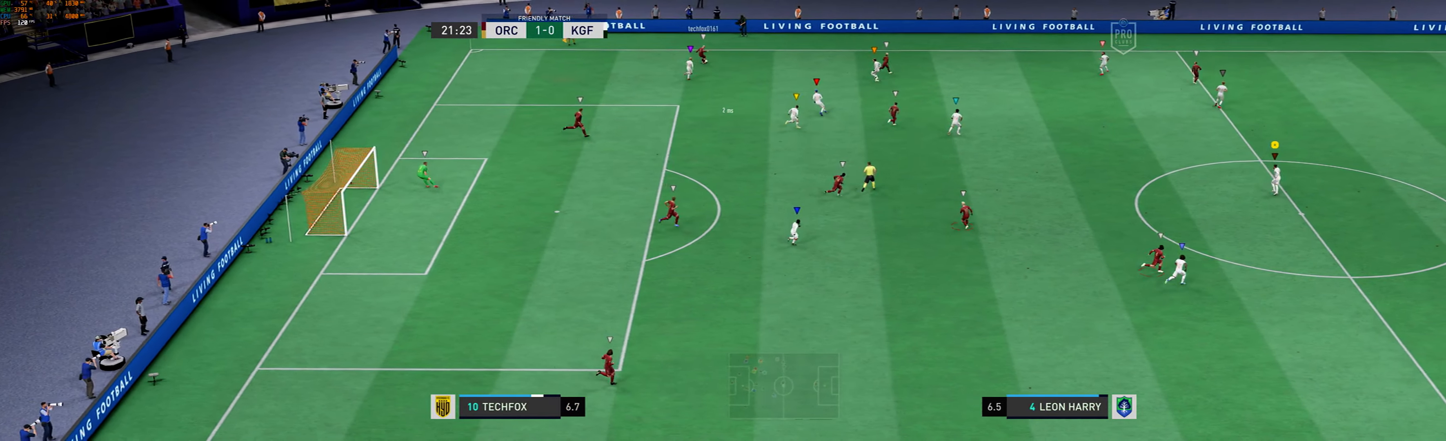
{"buttons": ["L2"], "left_stick": "up-right", "events": []}
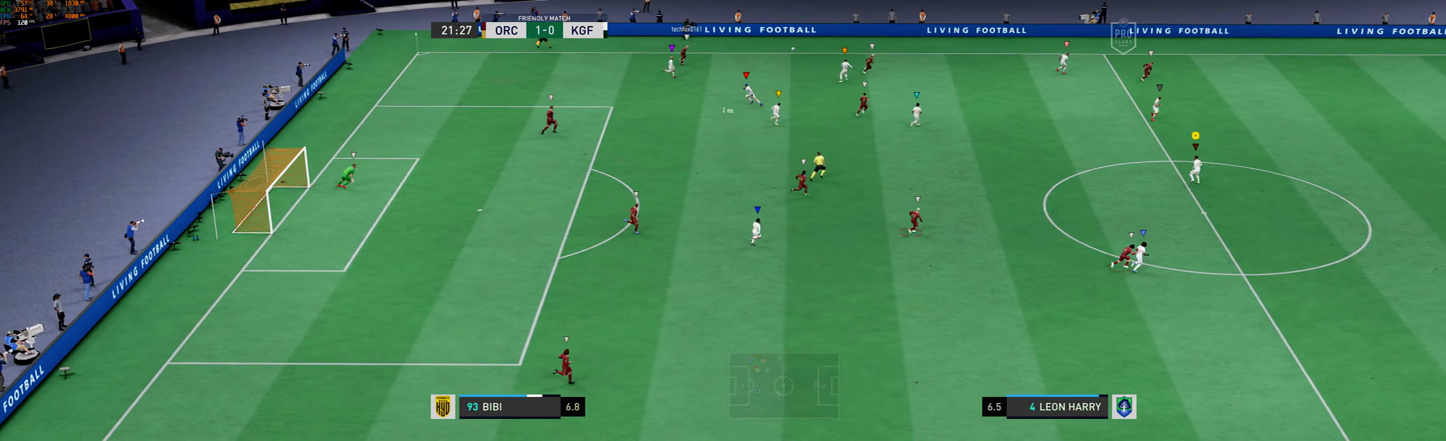
{"buttons": ["L2"], "left_stick": "up-right", "events": []}
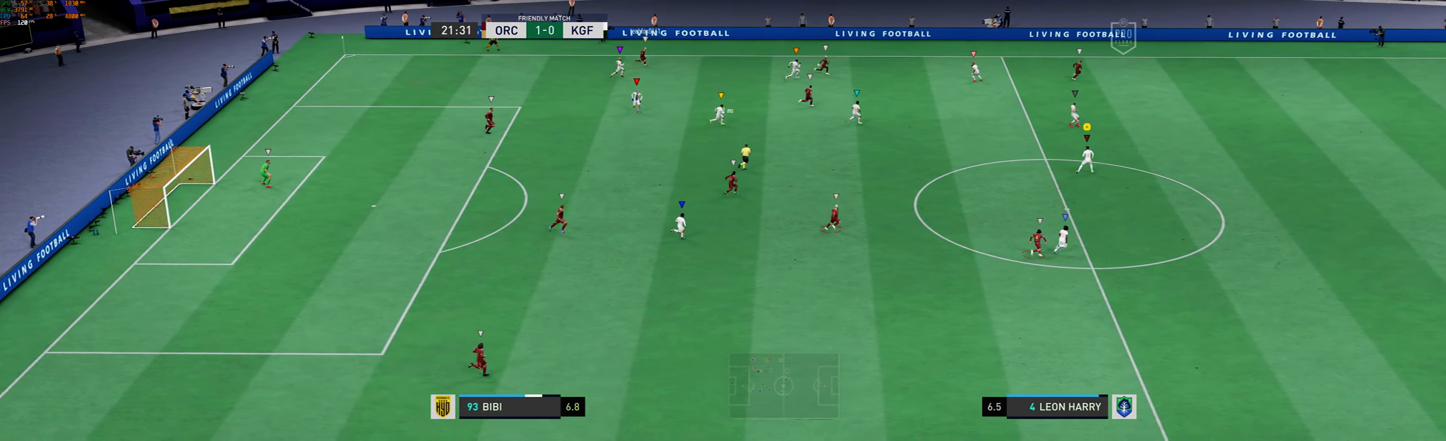
{"buttons": ["L2"], "left_stick": "up-right", "events": []}
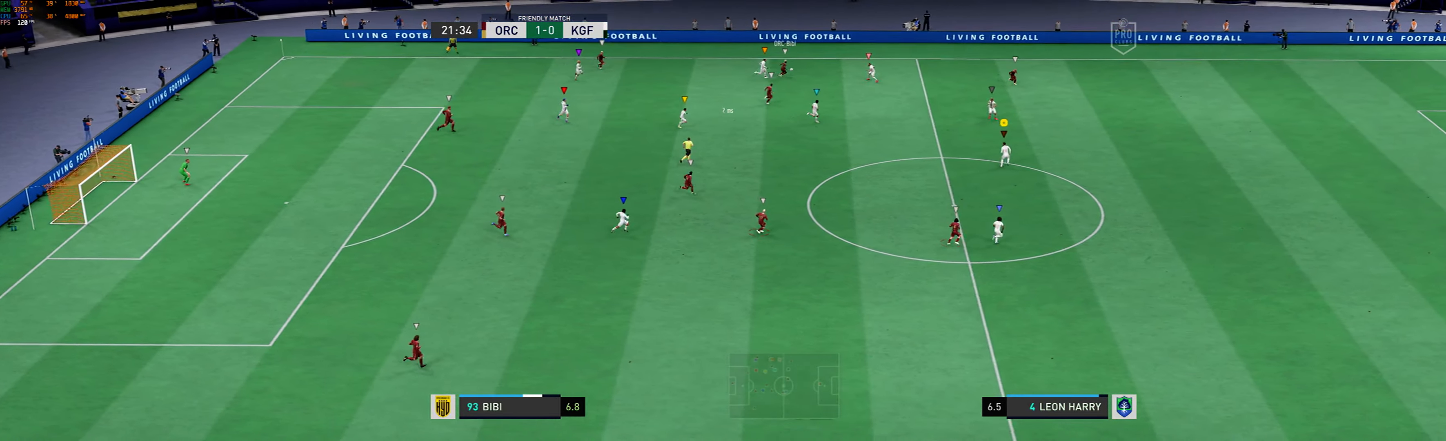
{"buttons": ["L2"], "left_stick": "up-right", "events": []}
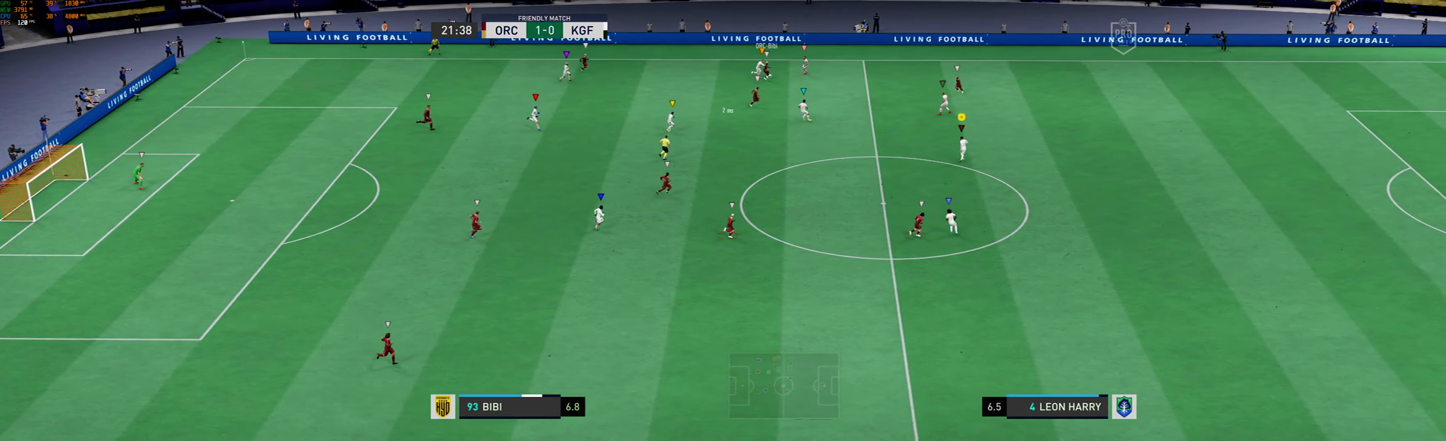
{"buttons": ["L2"], "left_stick": "up-right", "events": []}
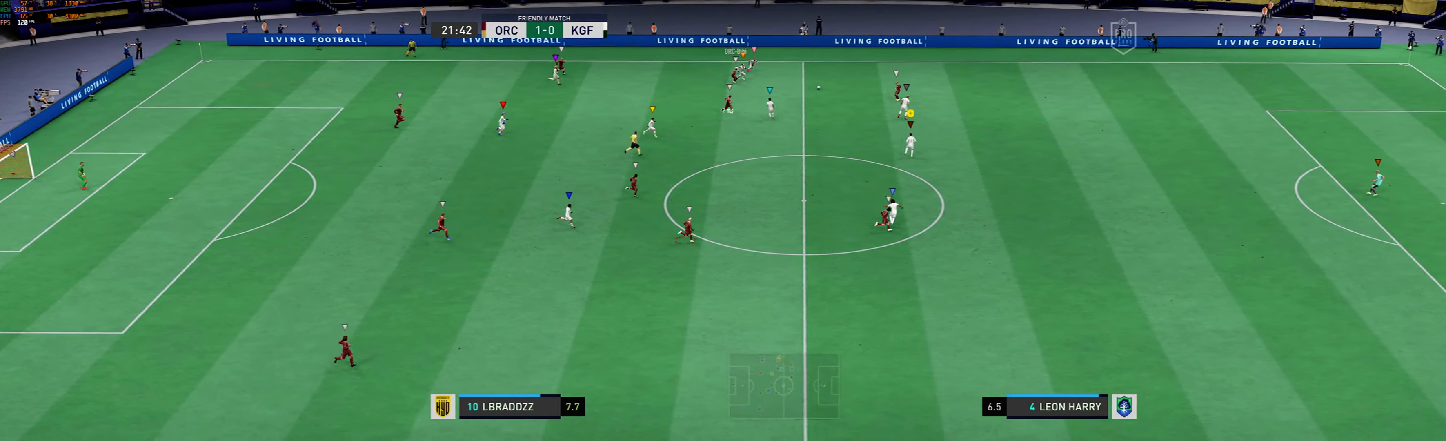
{"buttons": [], "left_stick": "right", "events": [[100, "R1", "down"], [233, "R1", "up"], [400, "L2", "up"], [467, "left_stick", "right"]]}
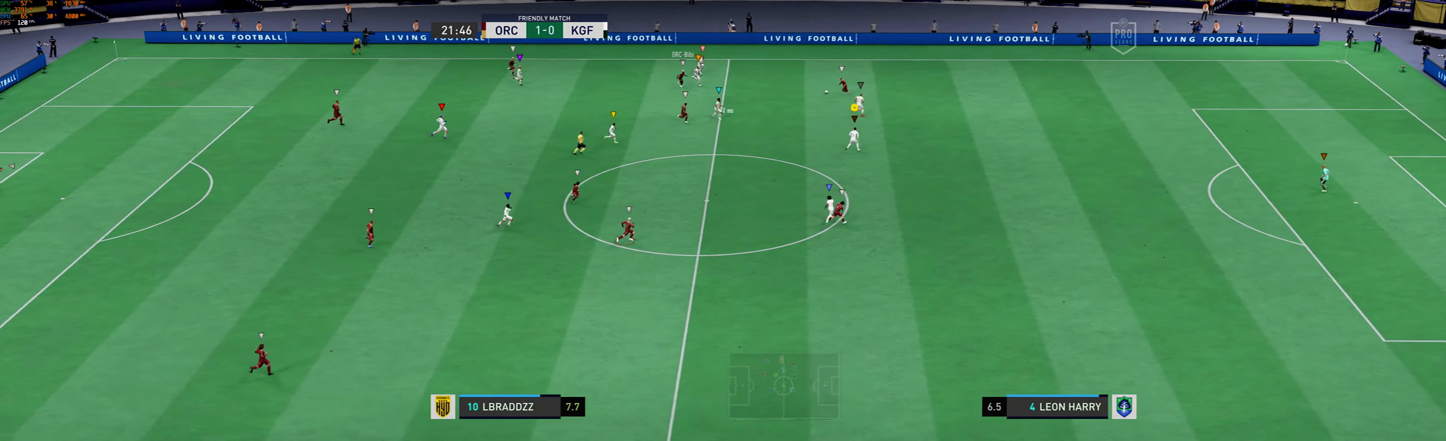
{"buttons": [], "left_stick": "right", "events": [[201, "R1", "down"], [334, "R1", "up"]]}
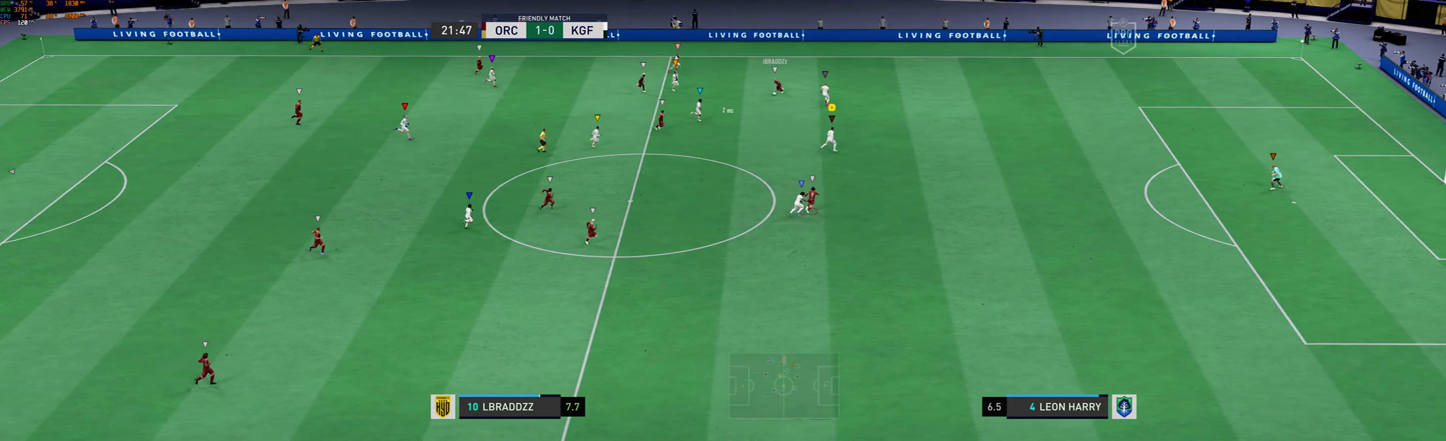
{"buttons": ["R1"], "left_stick": "right", "events": [[201, "R1", "down"]]}
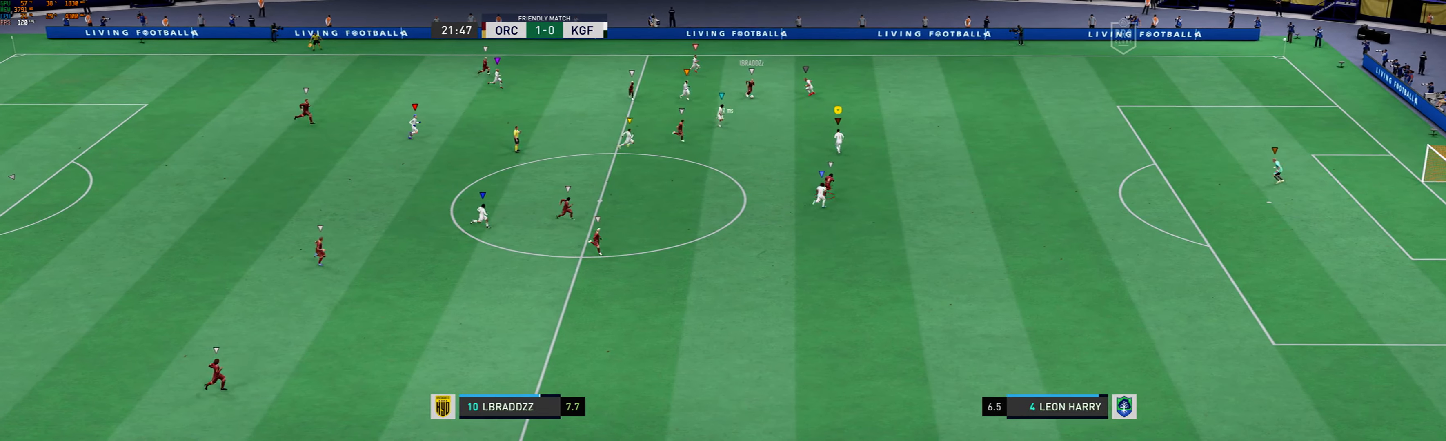
{"buttons": [], "left_stick": "right", "events": [[501, "R1", "up"]]}
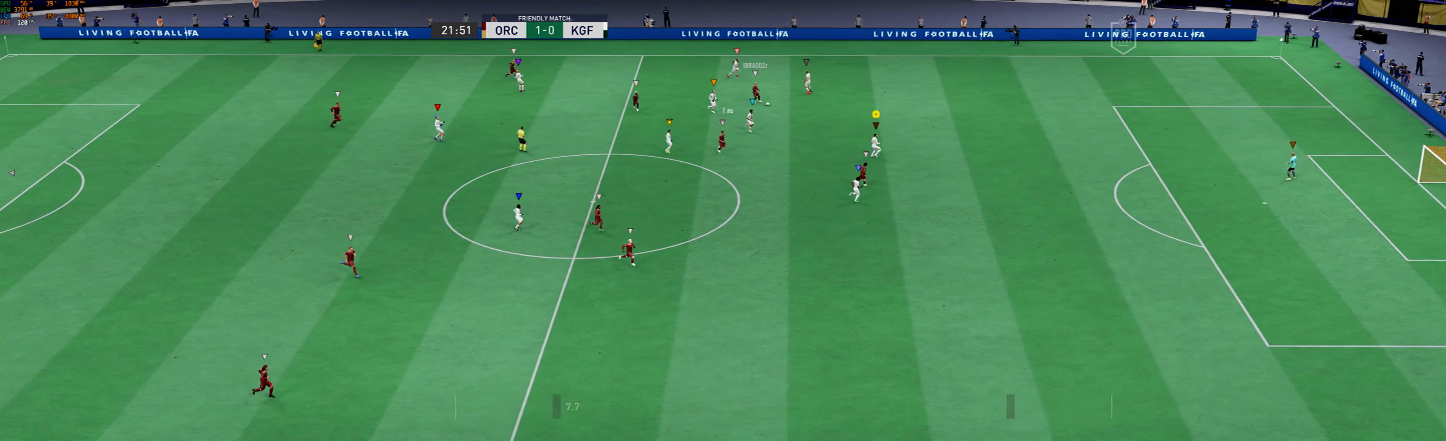
{"buttons": [], "left_stick": "center", "events": [[67, "left_stick", "center"]]}
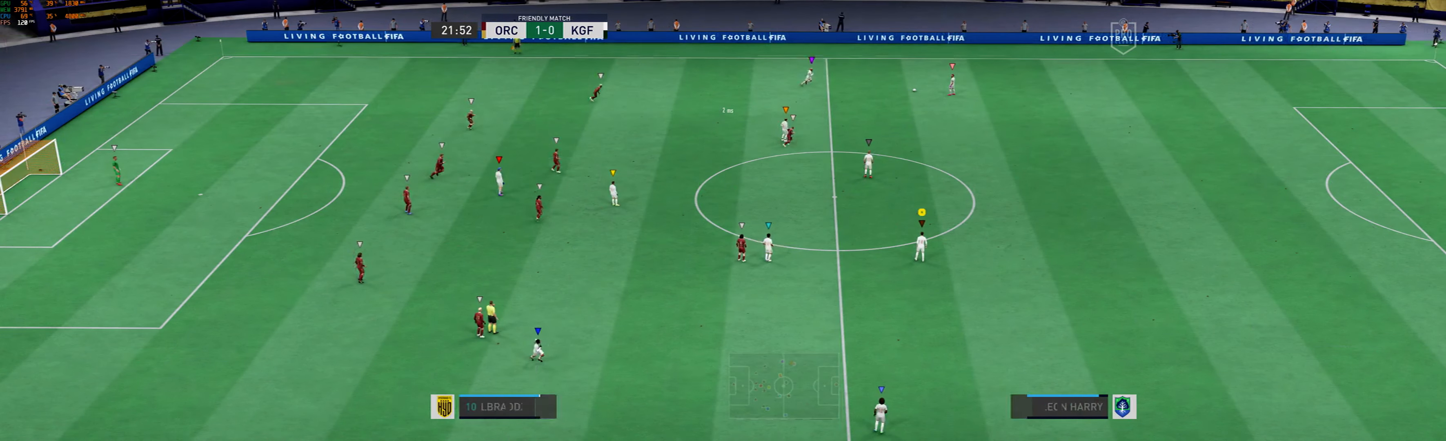
{"buttons": [], "left_stick": "center", "events": []}
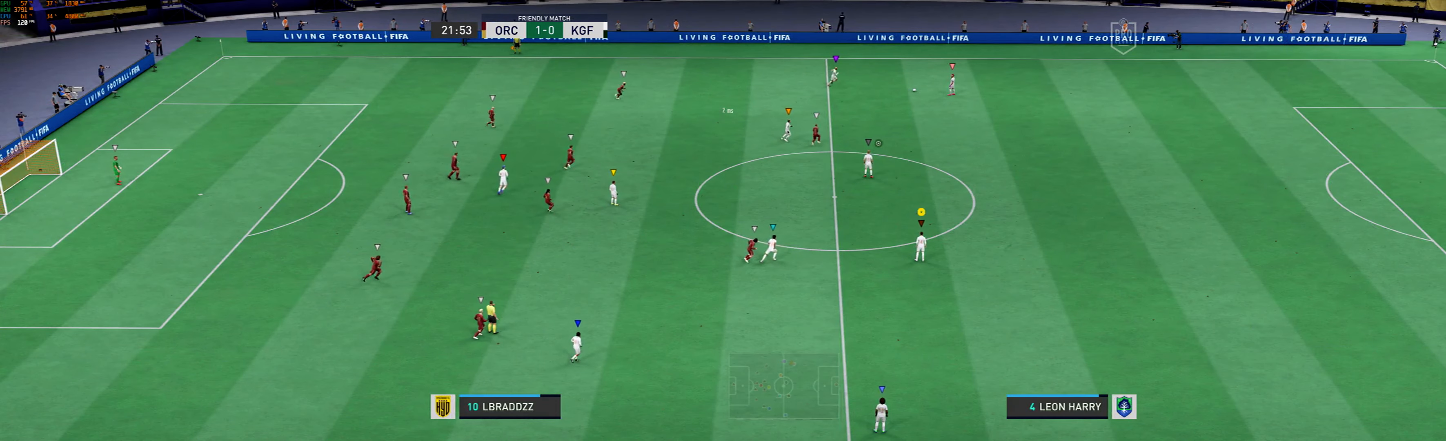
{"buttons": [], "left_stick": "center", "events": []}
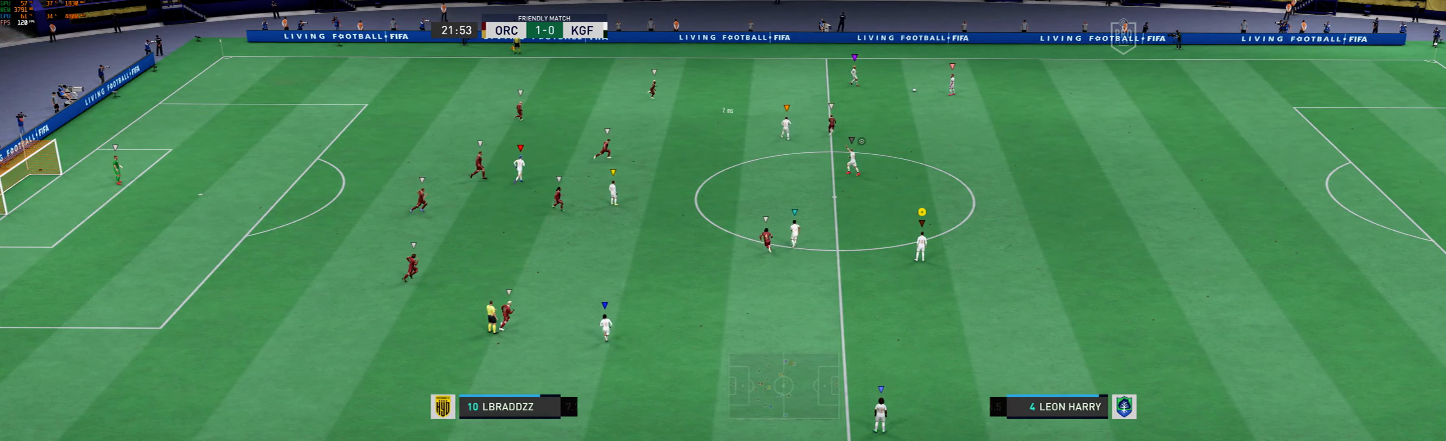
{"buttons": ["L2"], "left_stick": "left", "events": [[201, "left_stick", "up-left"], [234, "L2", "down"], [334, "left_stick", "left"]]}
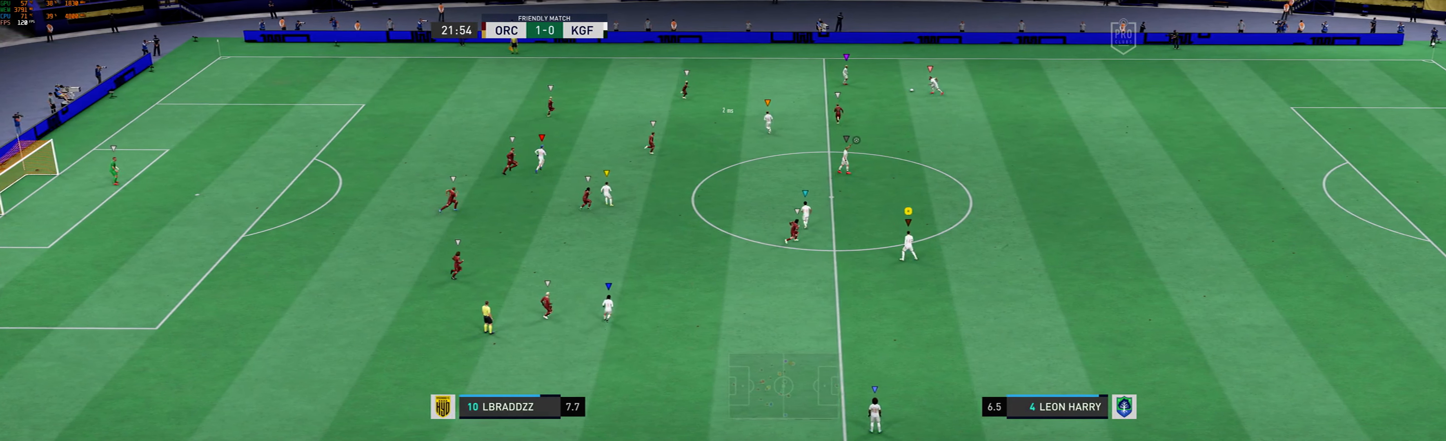
{"buttons": ["L2"], "left_stick": "up-right", "events": [[167, "left_stick", "center"], [334, "left_stick", "up"], [401, "left_stick", "up-right"]]}
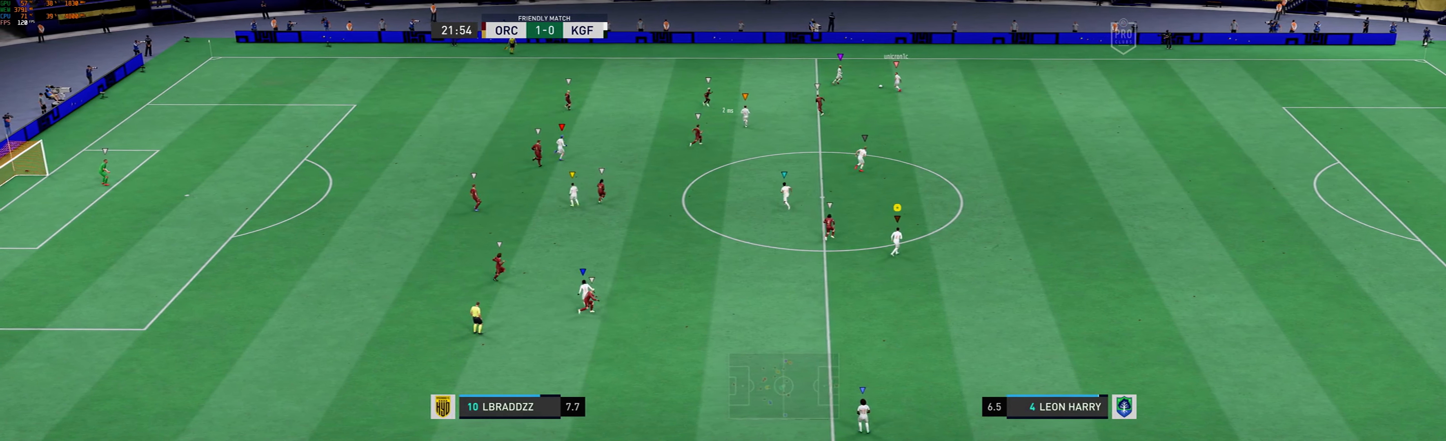
{"buttons": ["L2"], "left_stick": "up-right", "events": []}